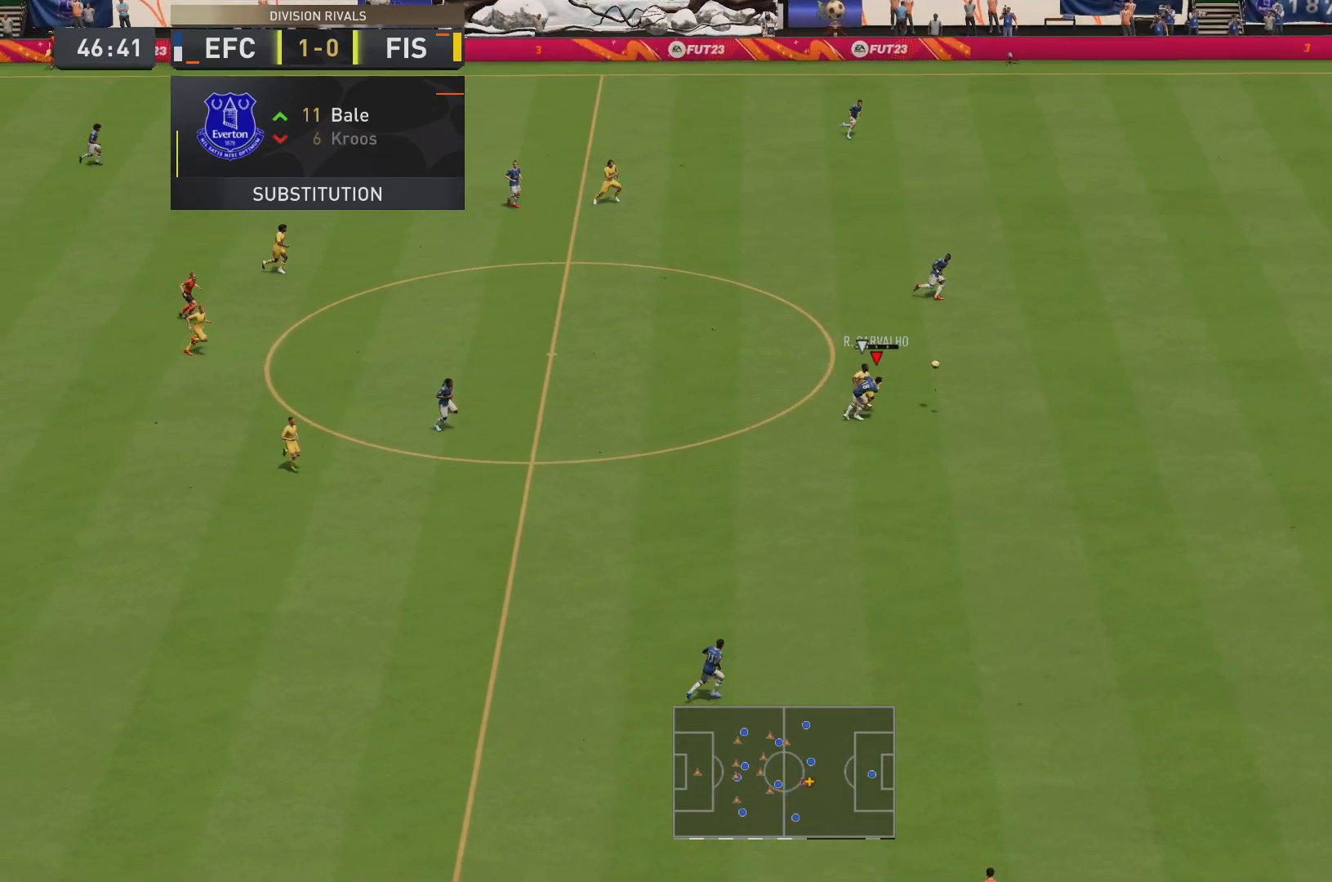
Gameplay with a controller (PlayStation layout); each line is a JSON object with the inputs held at the frame after it. "events" lists button and stick changes between this image and that frame as [ms after this image, input, new state], when the widget could be followed in between. Not read: L3 R3.
{"buttons": ["R2"], "left_stick": "down-right", "right_stick": "center", "events": [[34, "R2", "down"], [67, "left_stick", "up-right"], [267, "left_stick", "center"], [401, "left_stick", "down-right"]]}
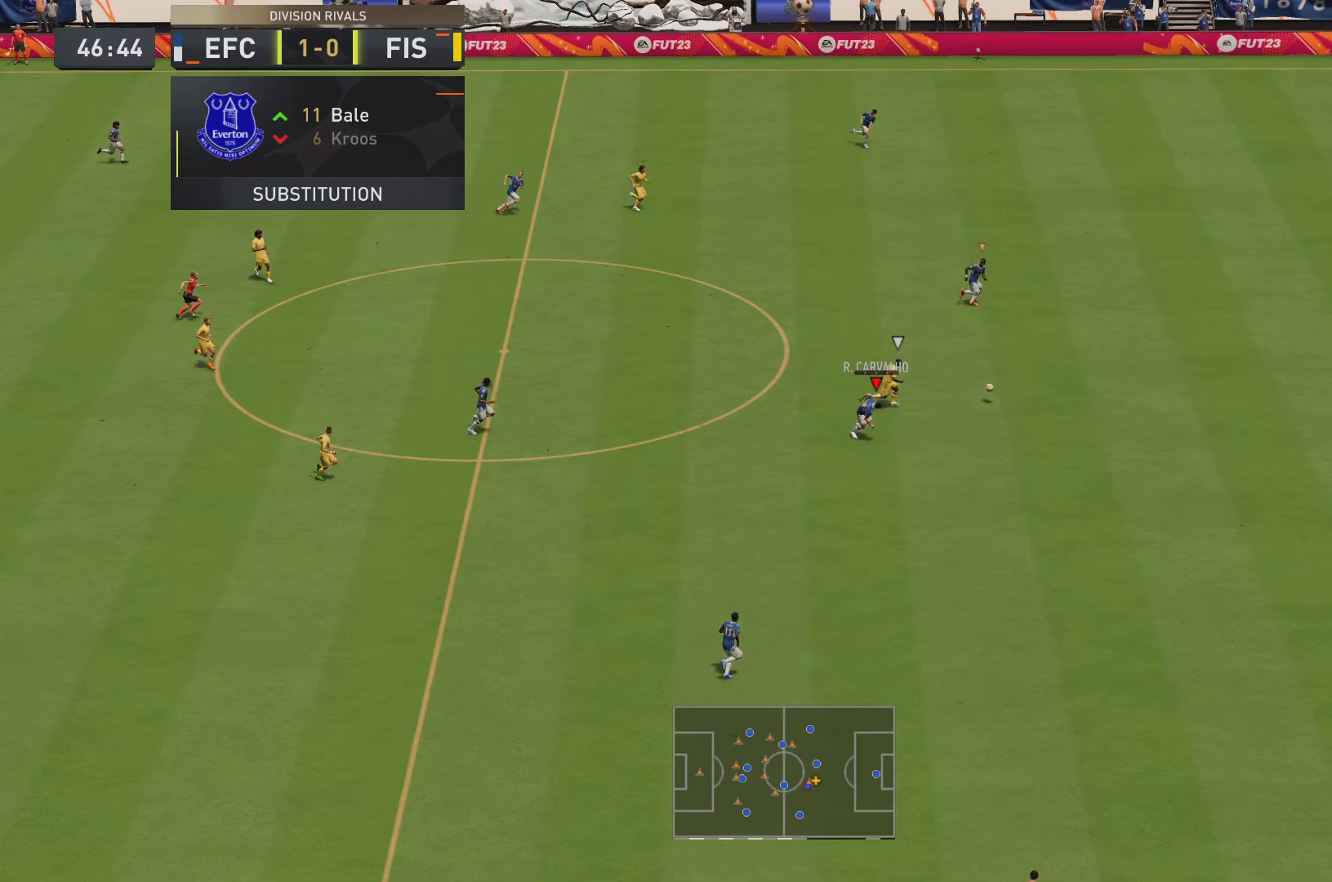
{"buttons": ["R2"], "left_stick": "down-right", "right_stick": "center", "events": [[16, "left_stick", "right"], [283, "left_stick", "down-right"], [383, "L1", "down"], [484, "L1", "up"]]}
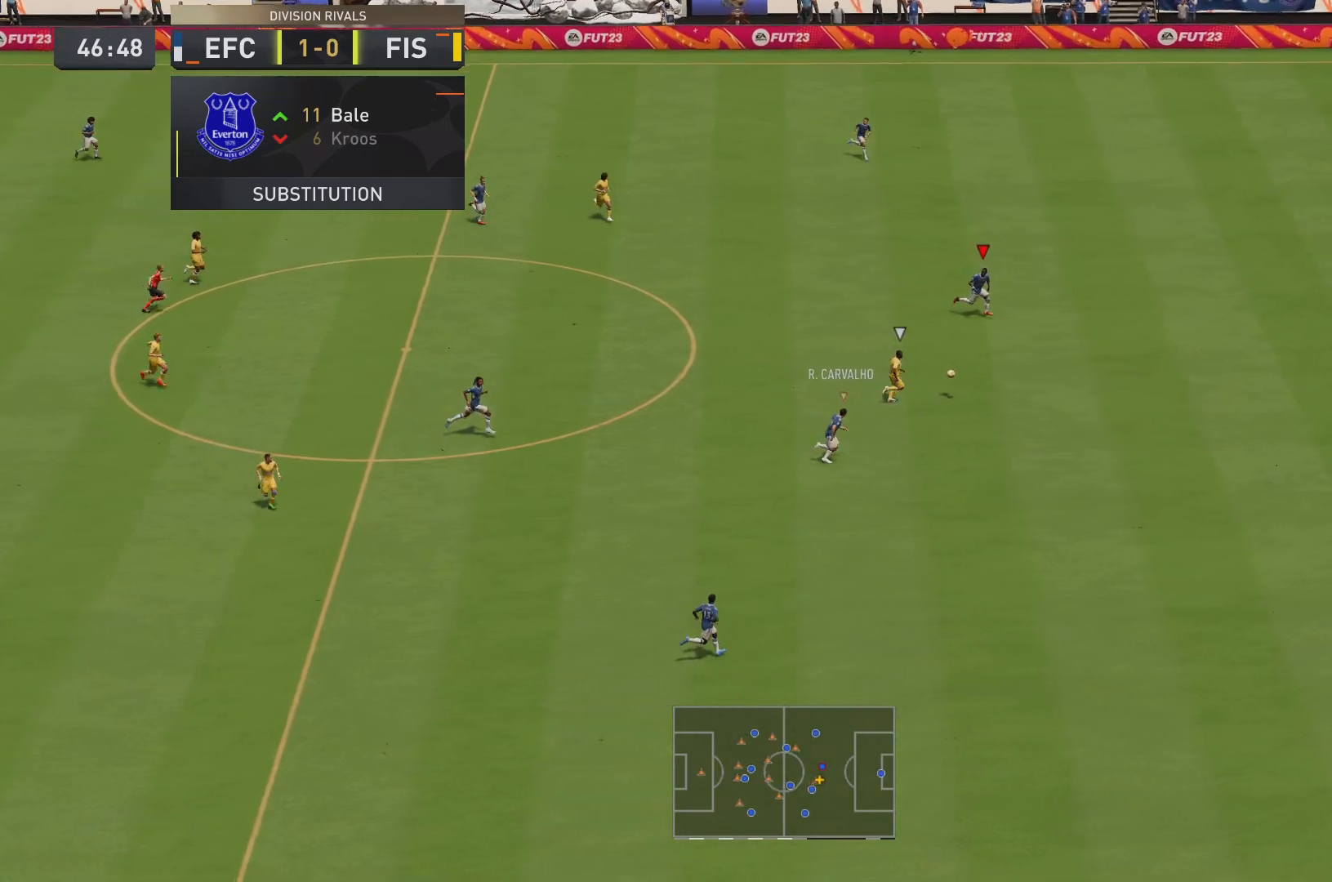
{"buttons": ["R2"], "left_stick": "down-right", "right_stick": "center", "events": []}
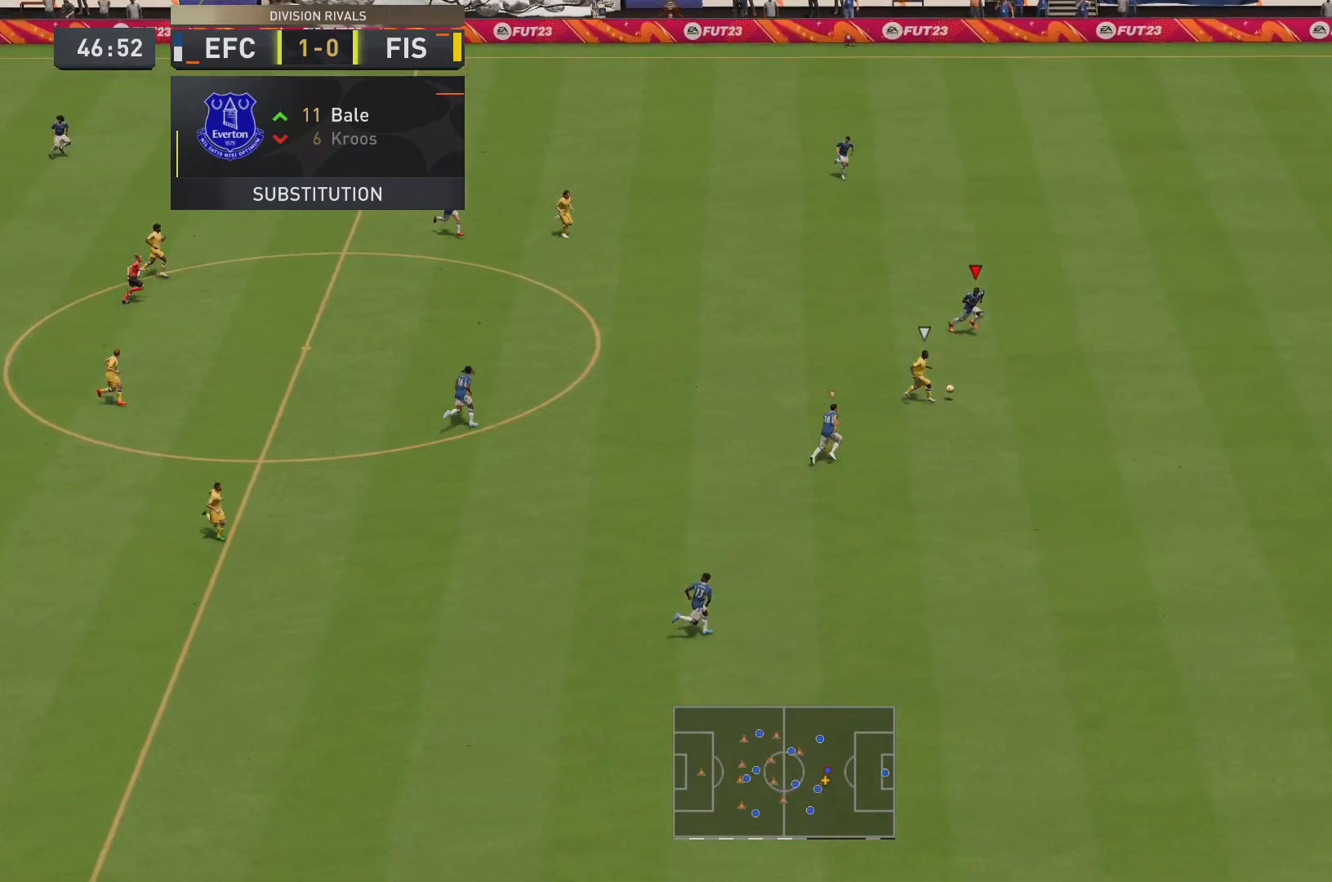
{"buttons": ["R2"], "left_stick": "down-right", "right_stick": "center", "events": []}
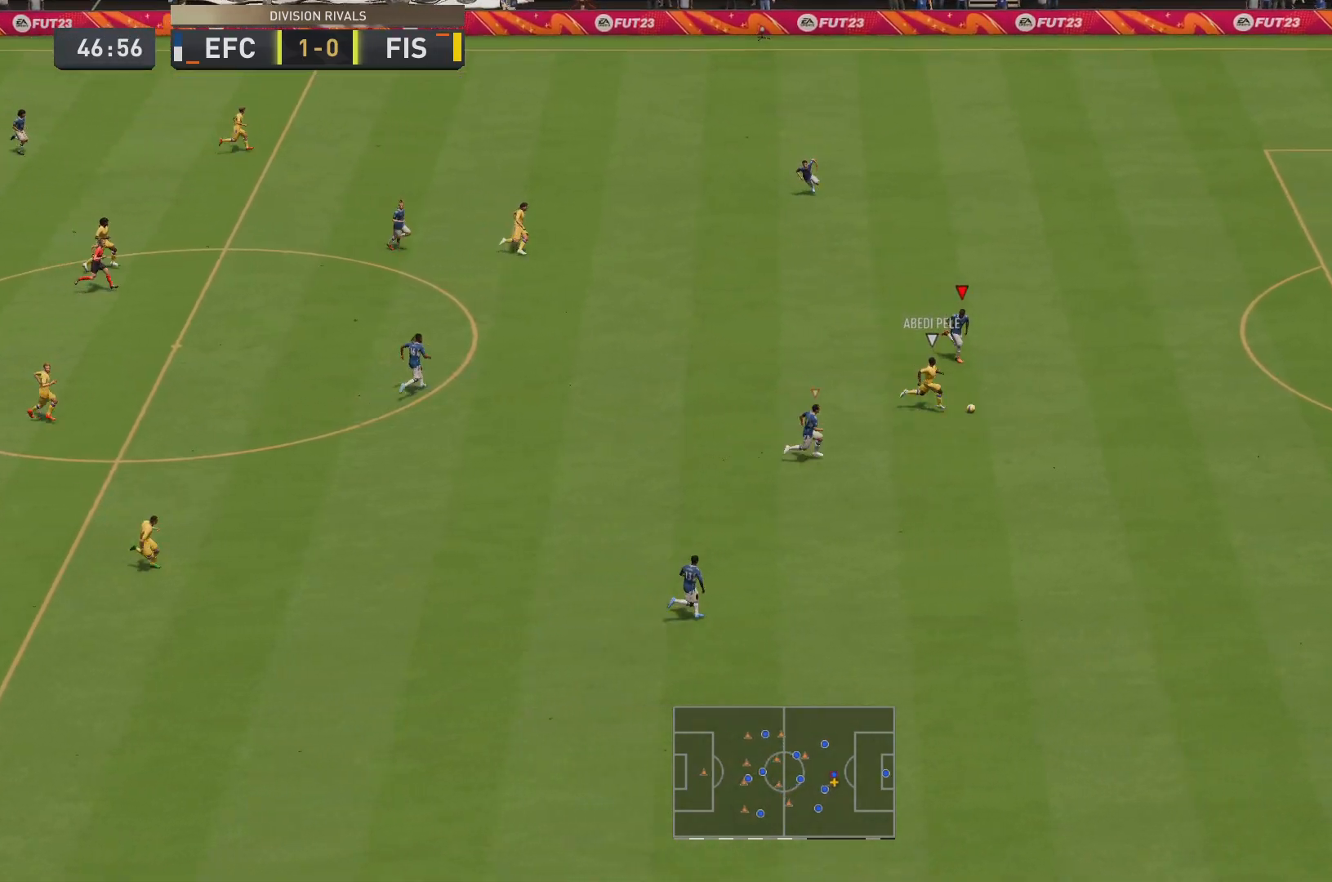
{"buttons": ["R2"], "left_stick": "down-right", "right_stick": "center", "events": []}
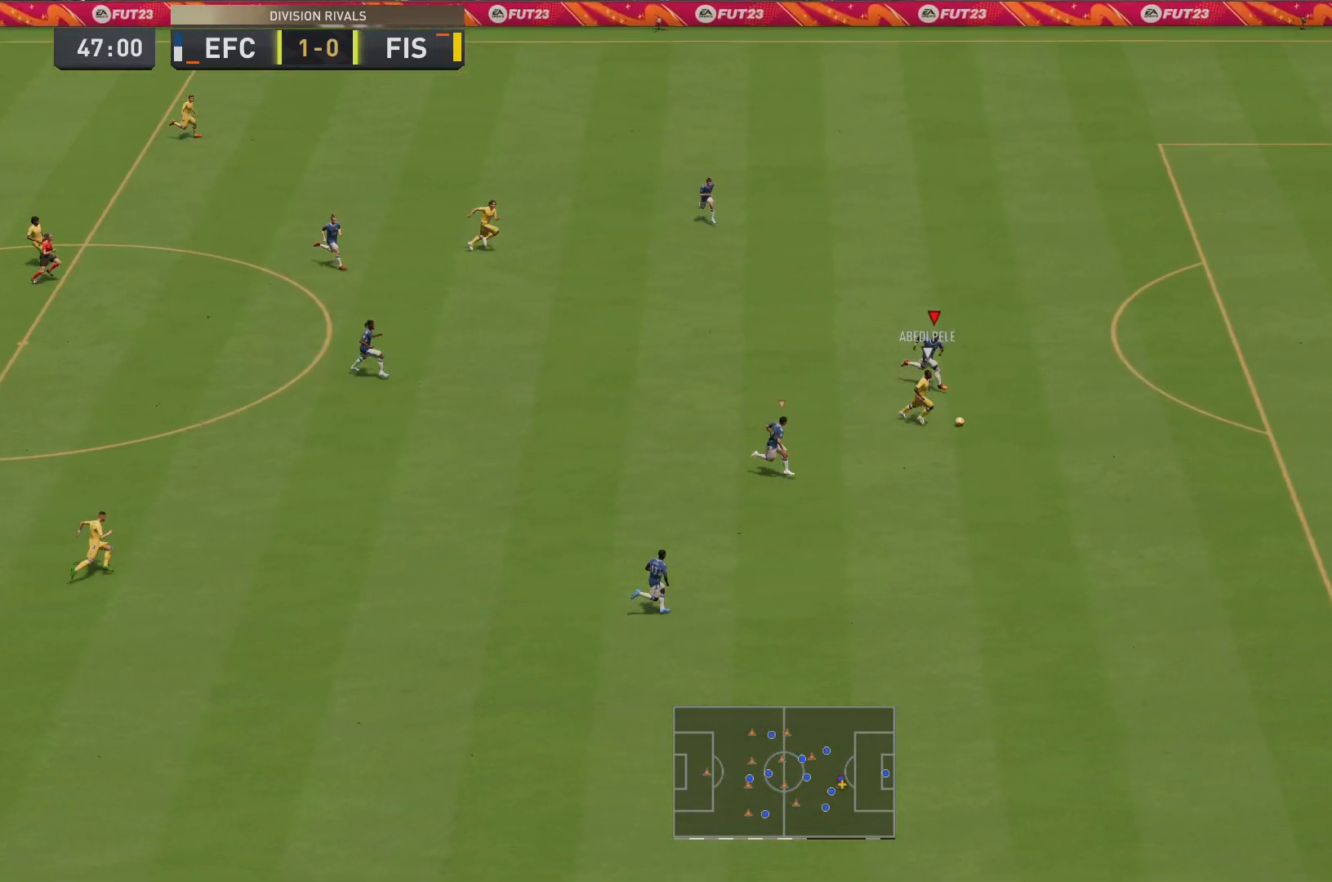
{"buttons": ["R2"], "left_stick": "down-right", "right_stick": "center", "events": []}
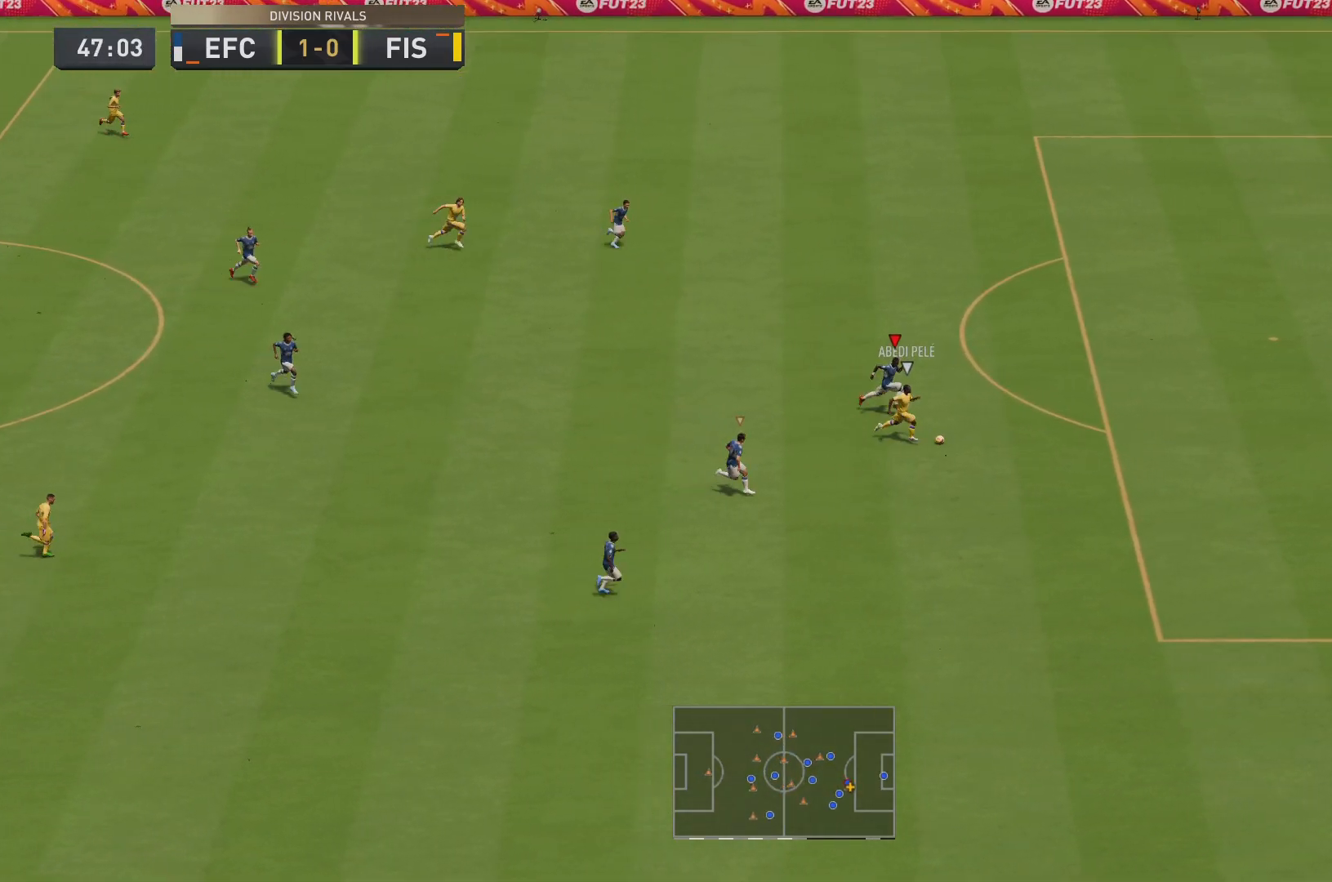
{"buttons": ["R2"], "left_stick": "right", "right_stick": "center"}
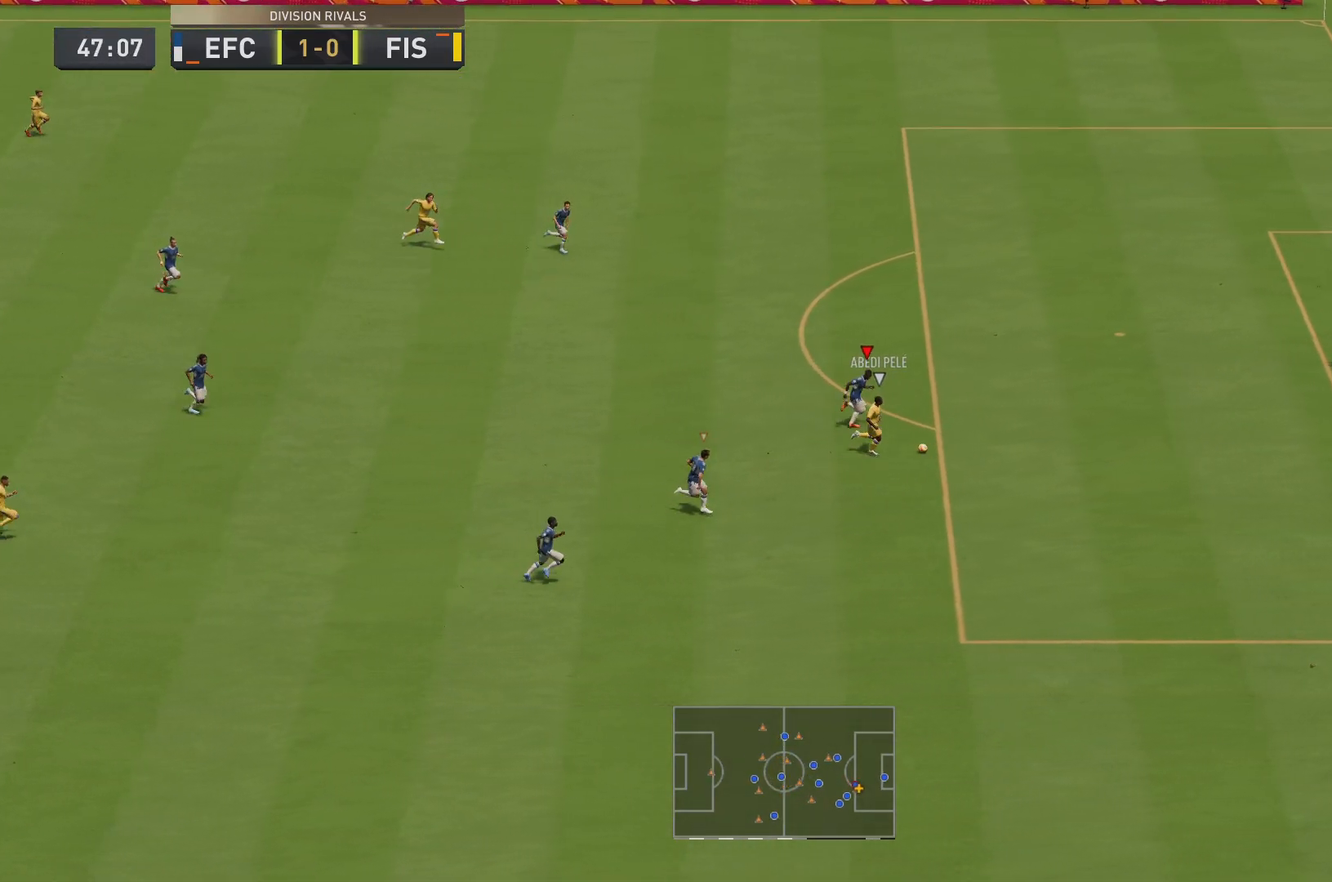
{"buttons": ["R2"], "left_stick": "center", "right_stick": "center", "events": [[150, "left_stick", "center"]]}
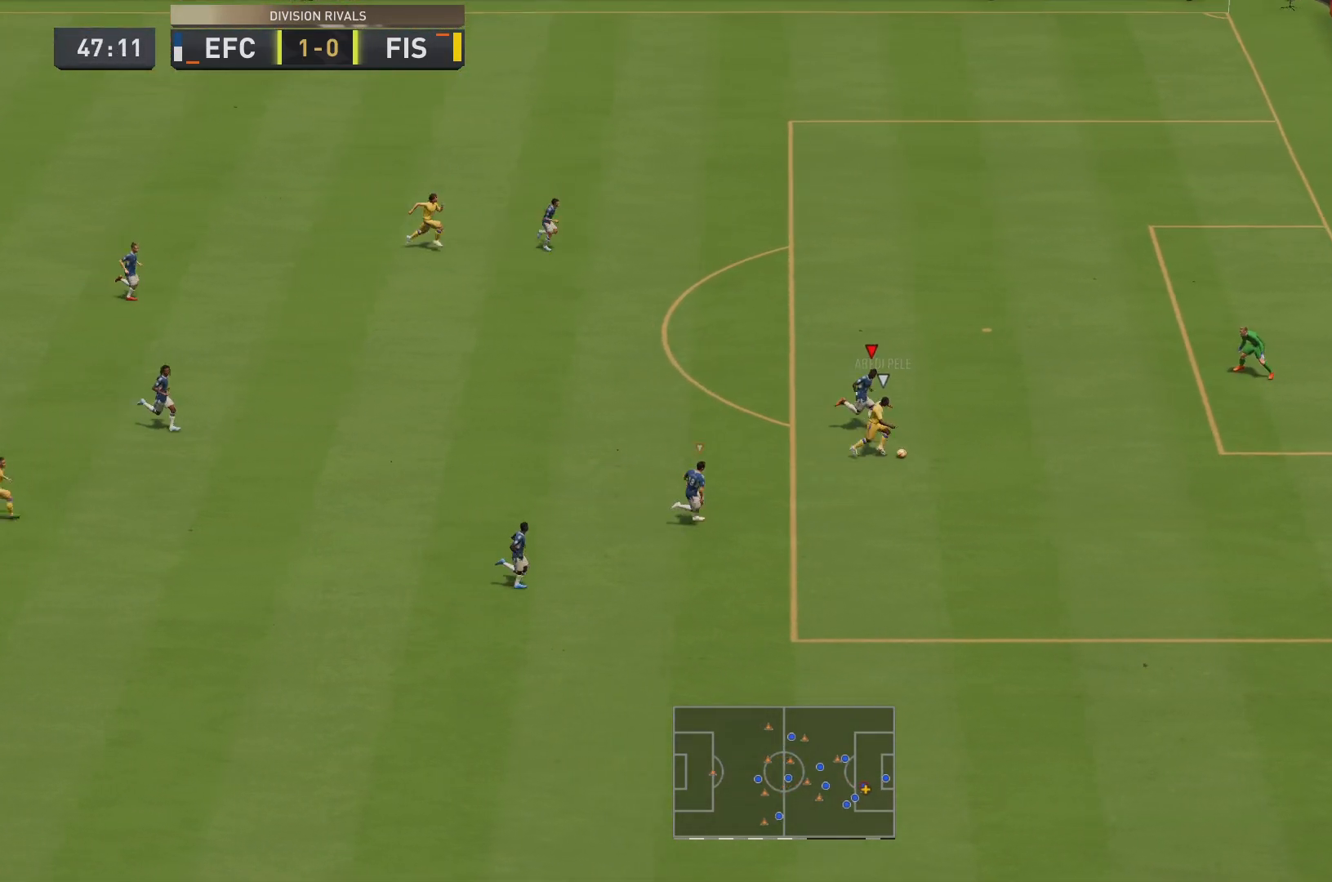
{"buttons": ["R2"], "left_stick": "center", "right_stick": "center", "events": [[150, "left_stick", "right"], [317, "left_stick", "center"]]}
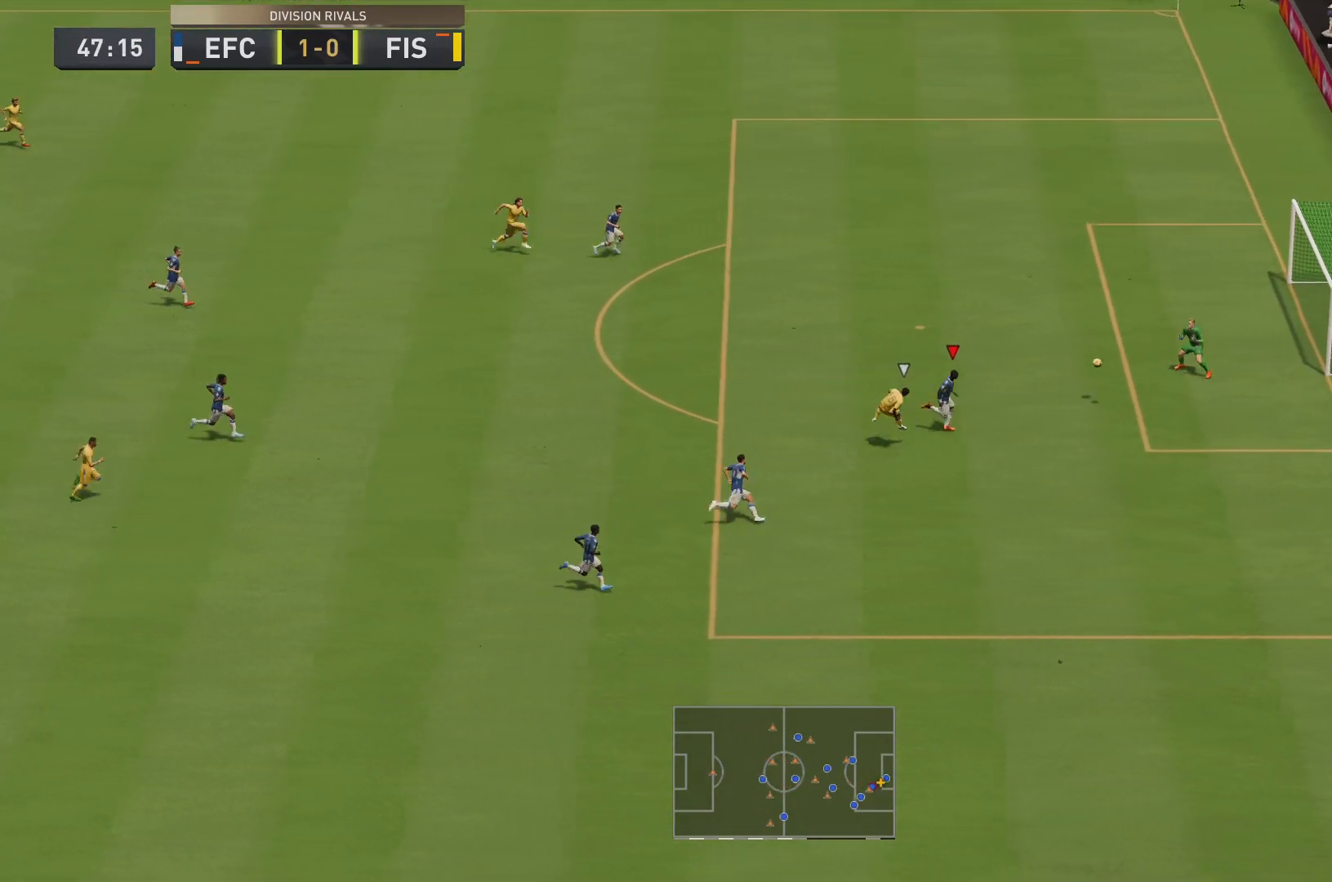
{"buttons": ["L2", "R2"], "left_stick": "up-left", "right_stick": "center", "events": [[16, "L2", "down"], [117, "left_stick", "up-left"], [200, "R2", "up"], [250, "R2", "down"]]}
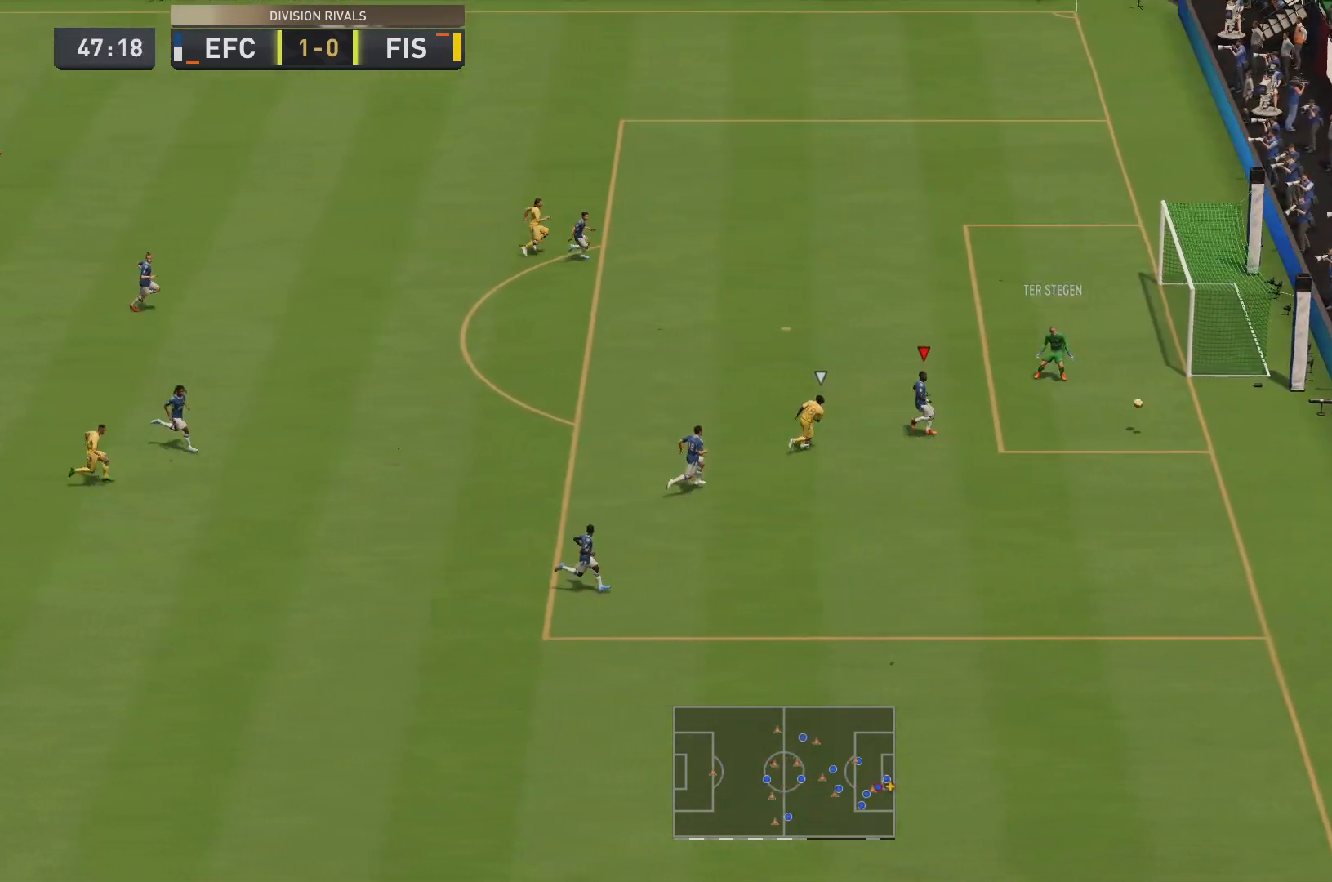
{"buttons": [], "left_stick": "center", "right_stick": "center", "events": [[334, "L2", "up"], [334, "R2", "up"], [334, "left_stick", "center"]]}
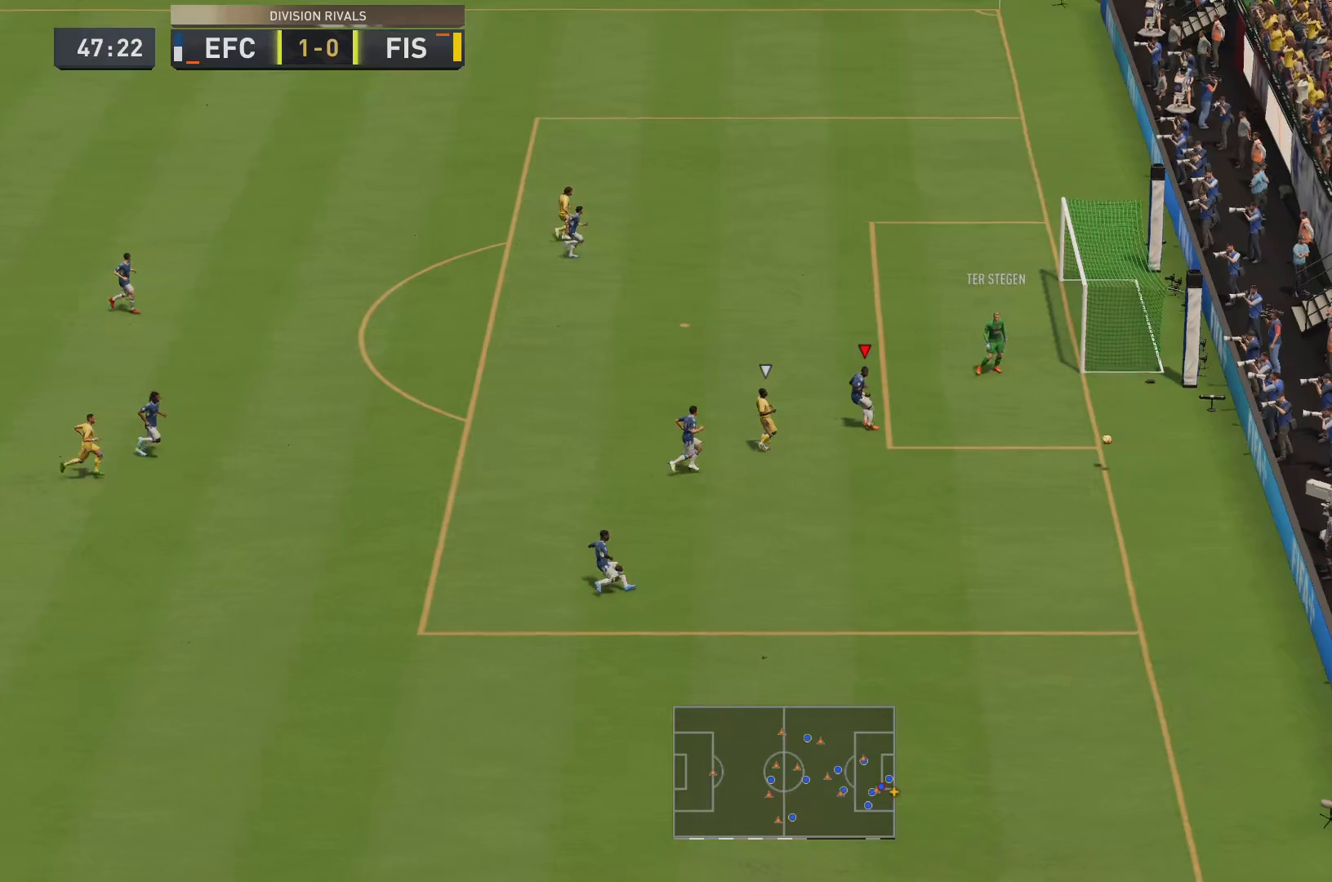
{"buttons": [], "left_stick": "center", "right_stick": "center", "events": []}
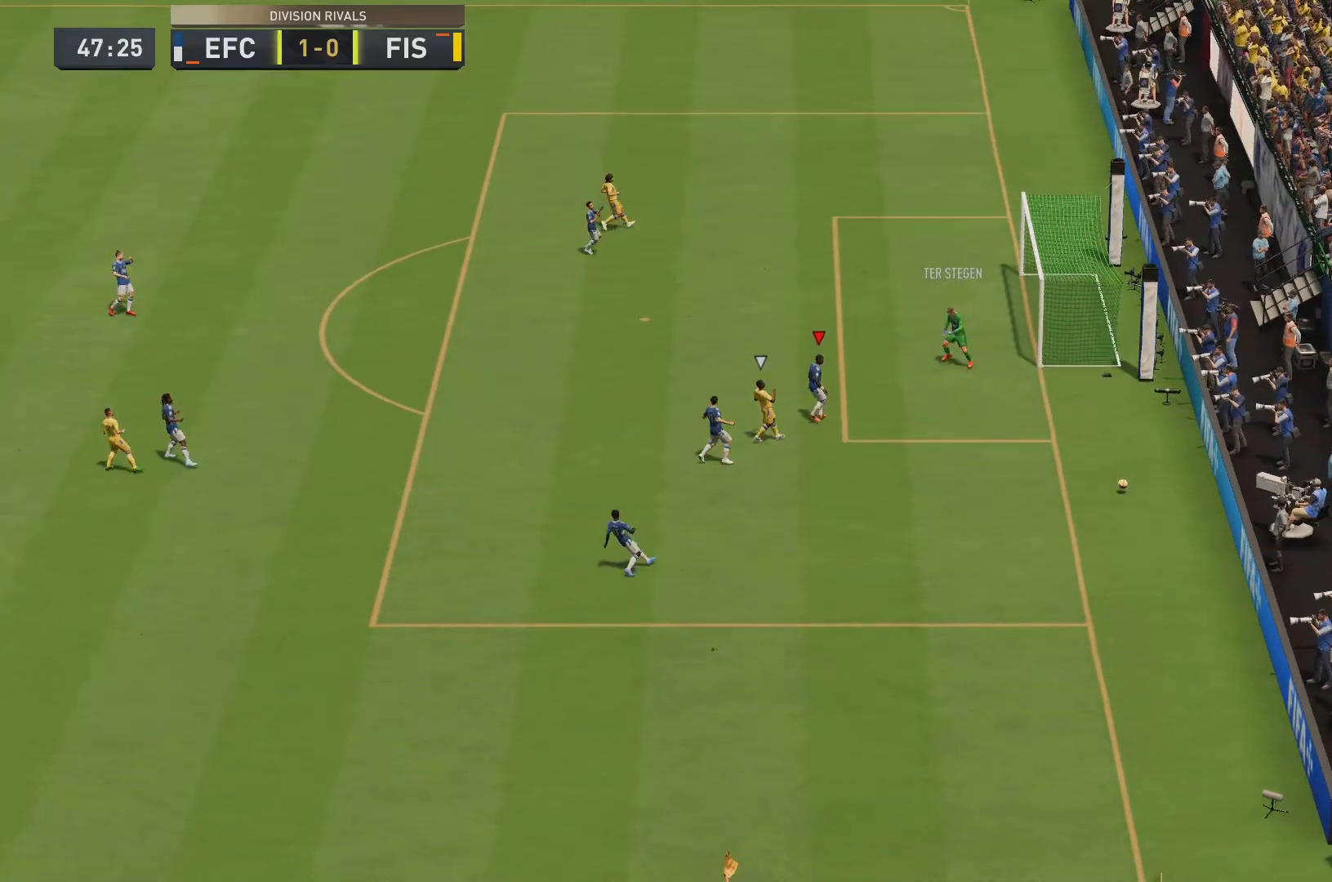
{"buttons": [], "left_stick": "center", "right_stick": "center", "events": []}
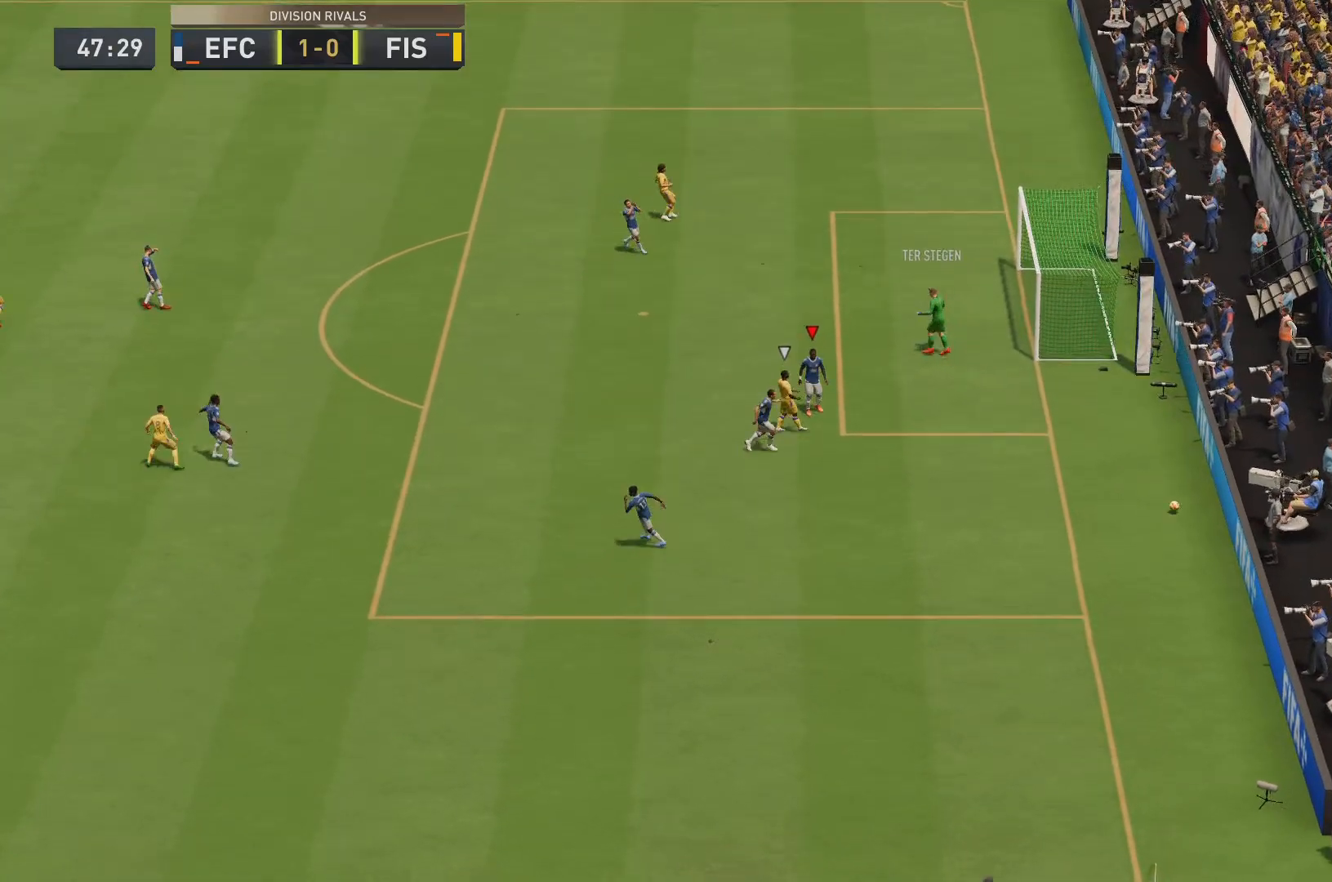
{"buttons": [], "left_stick": "center", "right_stick": "center", "events": []}
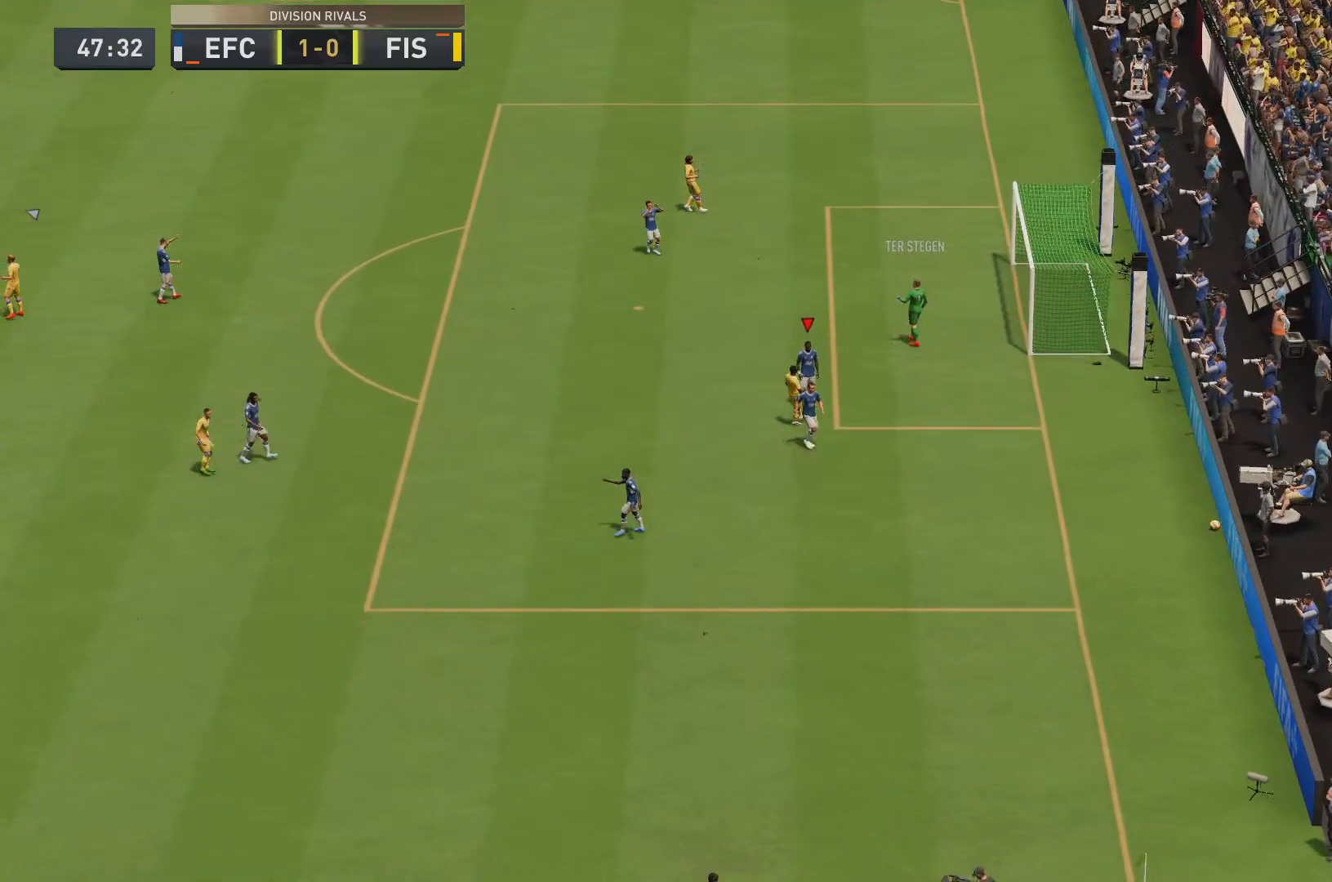
{"buttons": [], "left_stick": "center", "right_stick": "center"}
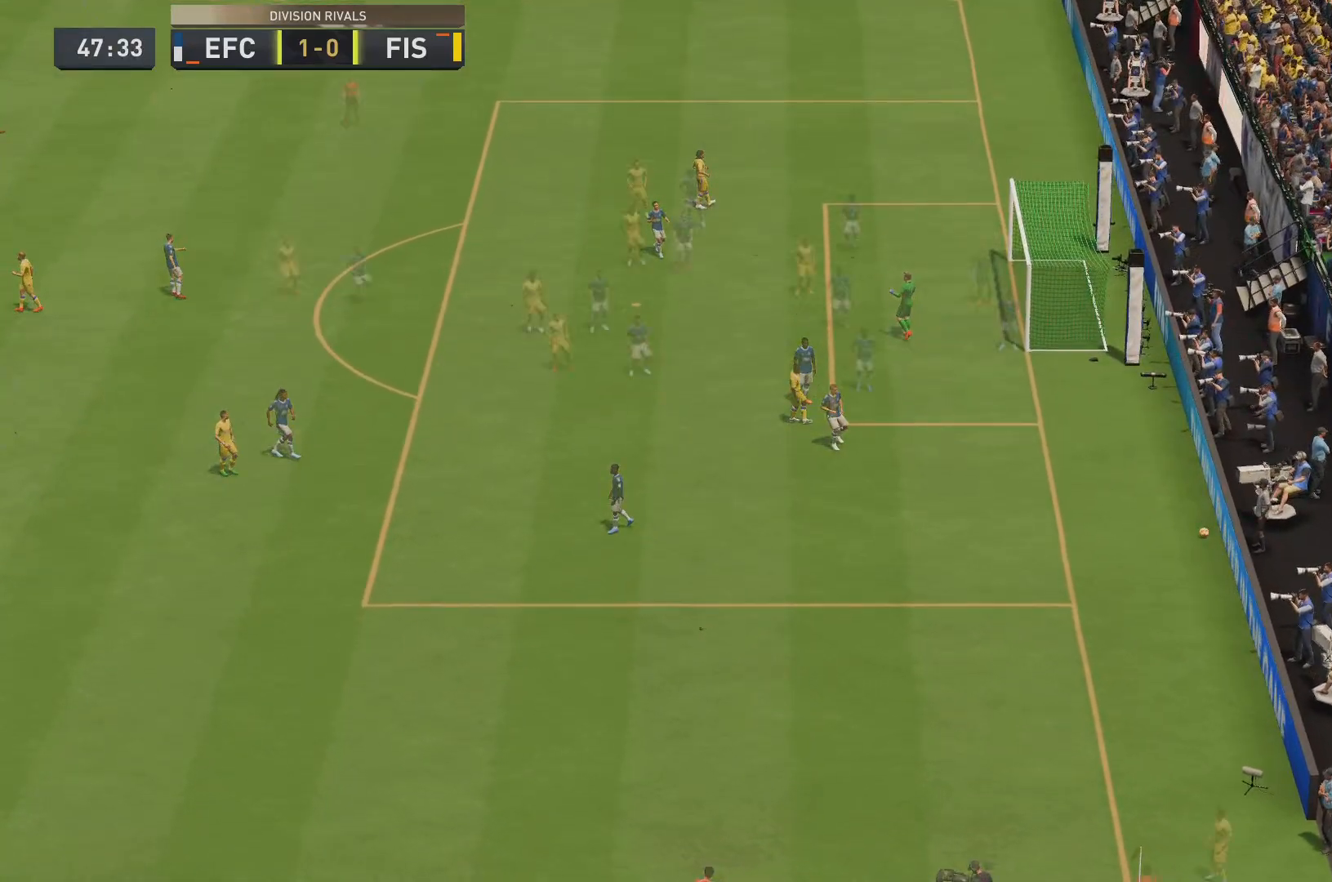
{"buttons": [], "left_stick": "center", "right_stick": "center", "events": []}
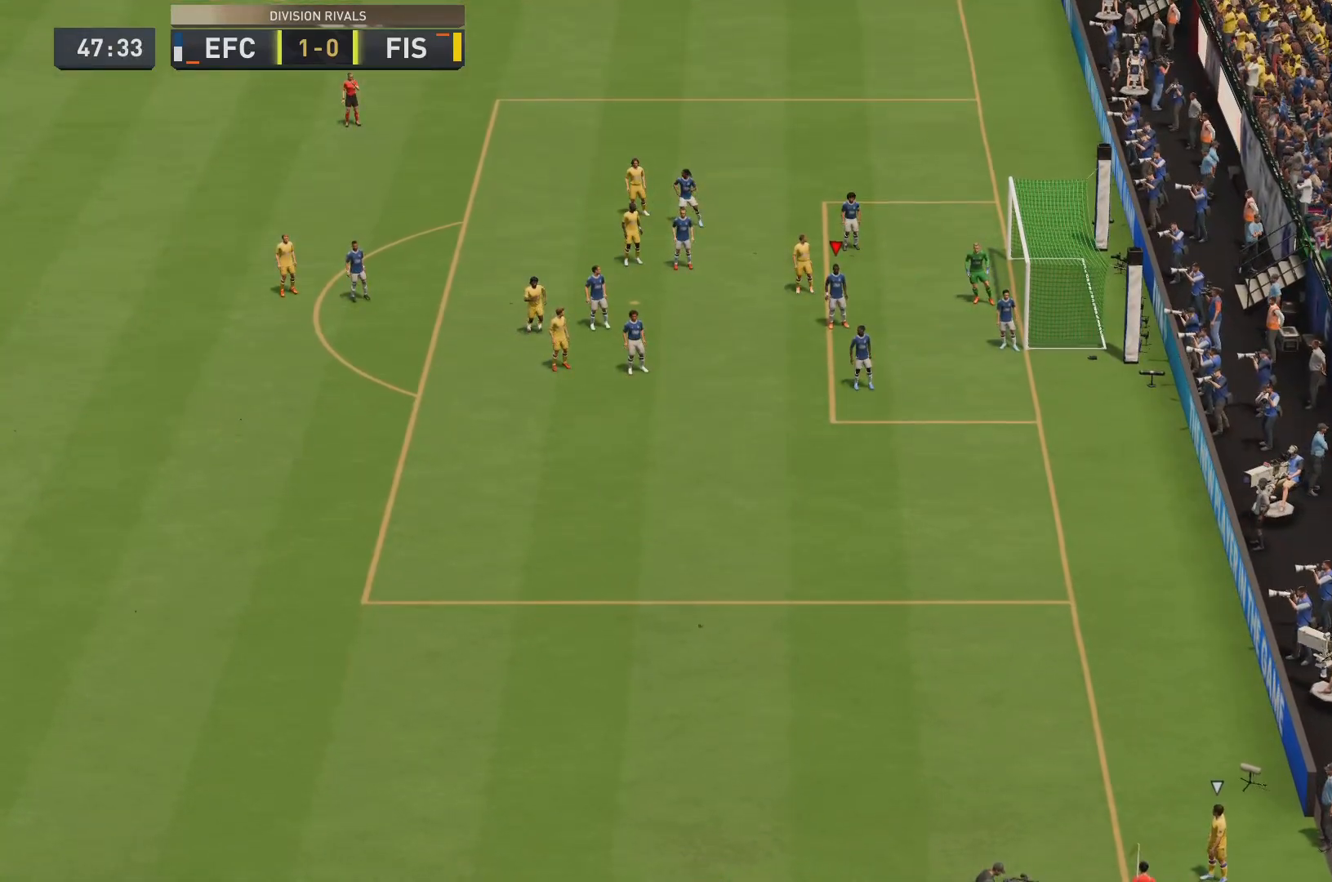
{"buttons": [], "left_stick": "left", "right_stick": "center", "events": [[383, "left_stick", "left"]]}
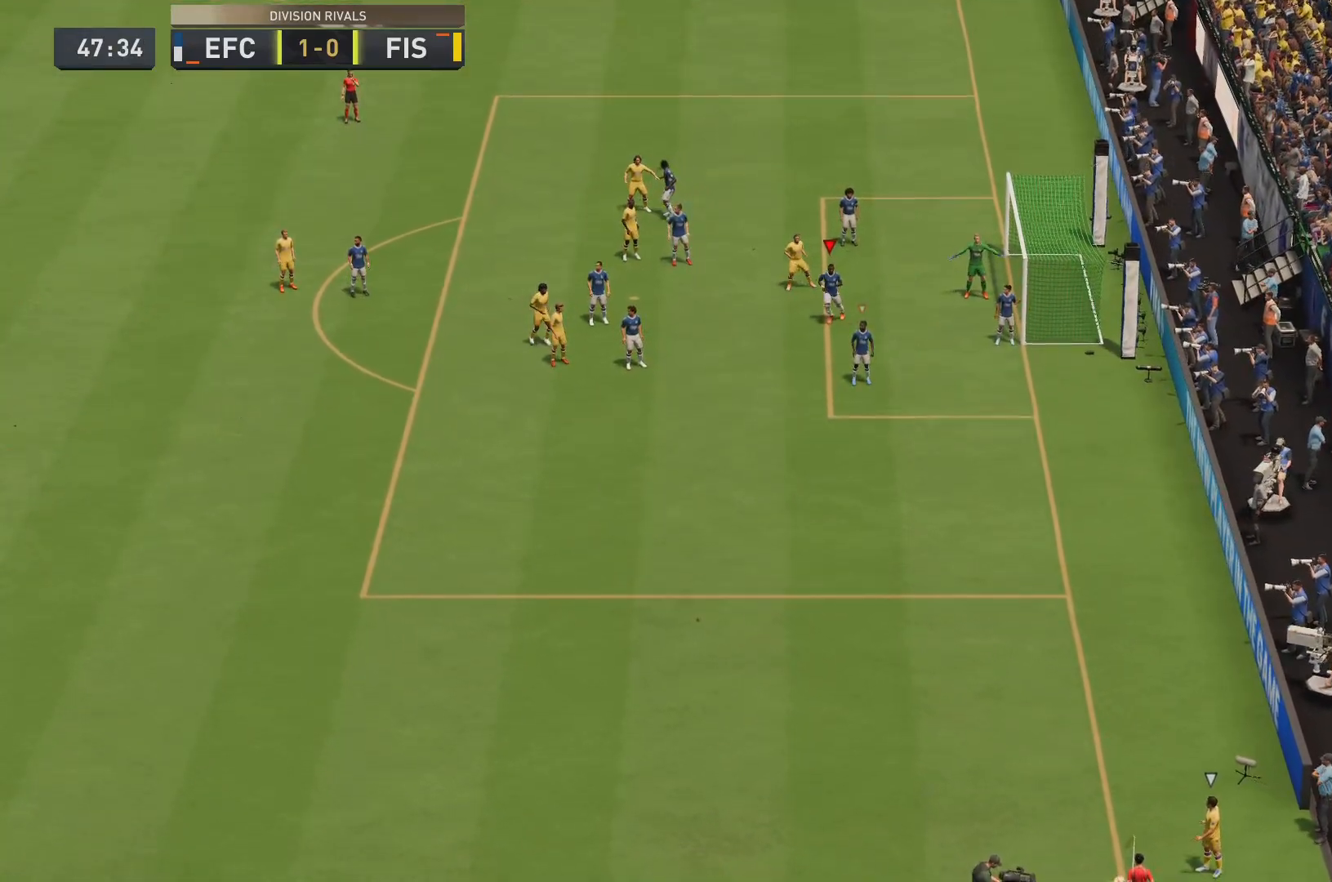
{"buttons": [], "left_stick": "down-left", "right_stick": "down-left", "events": [[17, "left_stick", "down-left"], [184, "right_stick", "down-left"]]}